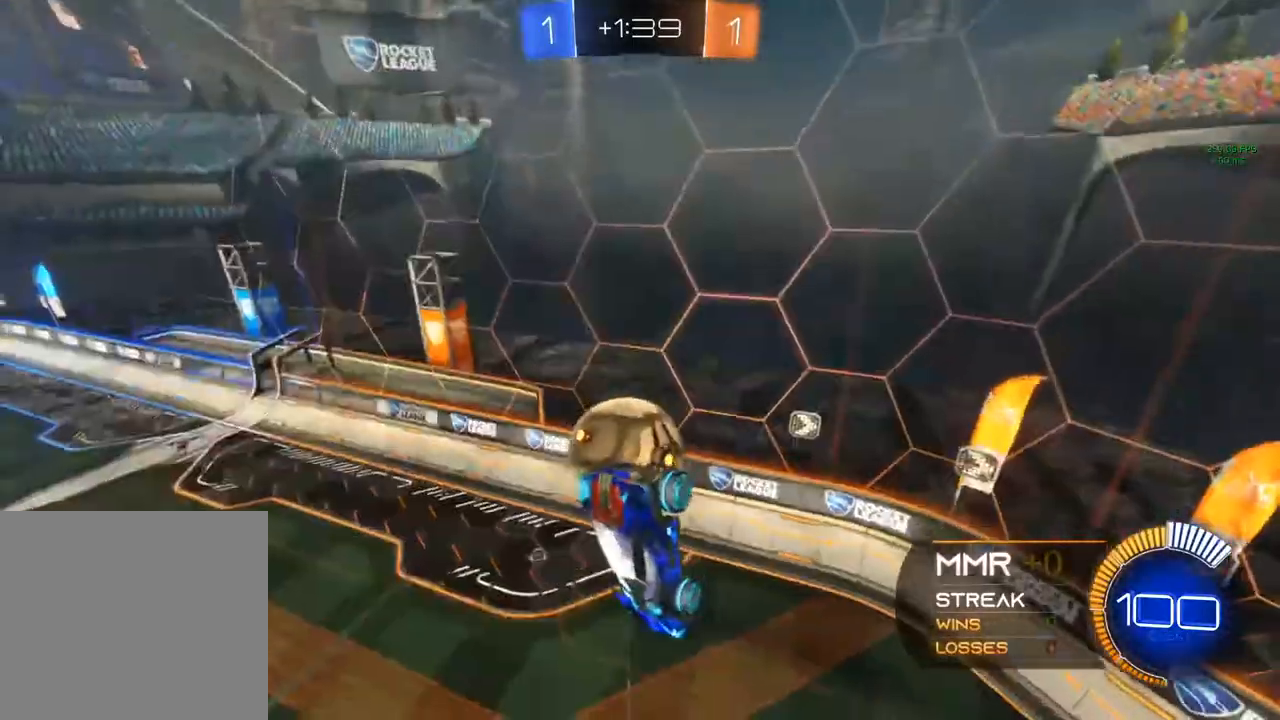
Gameplay with a controller (Xbox layout); each line is a JSON object with the inputs held at the frame after it. "events" lists button and stick changes between this image and that frame as [ms after this image, input, new state], when the widget could be followed in between. Not read: R3.
{"buttons": ["B", "R1", "R2"], "left_stick": "down", "right_stick": "center", "events": [[33, "left_stick", "down"], [183, "A", "up"], [200, "R2", "down"], [433, "B", "down"]]}
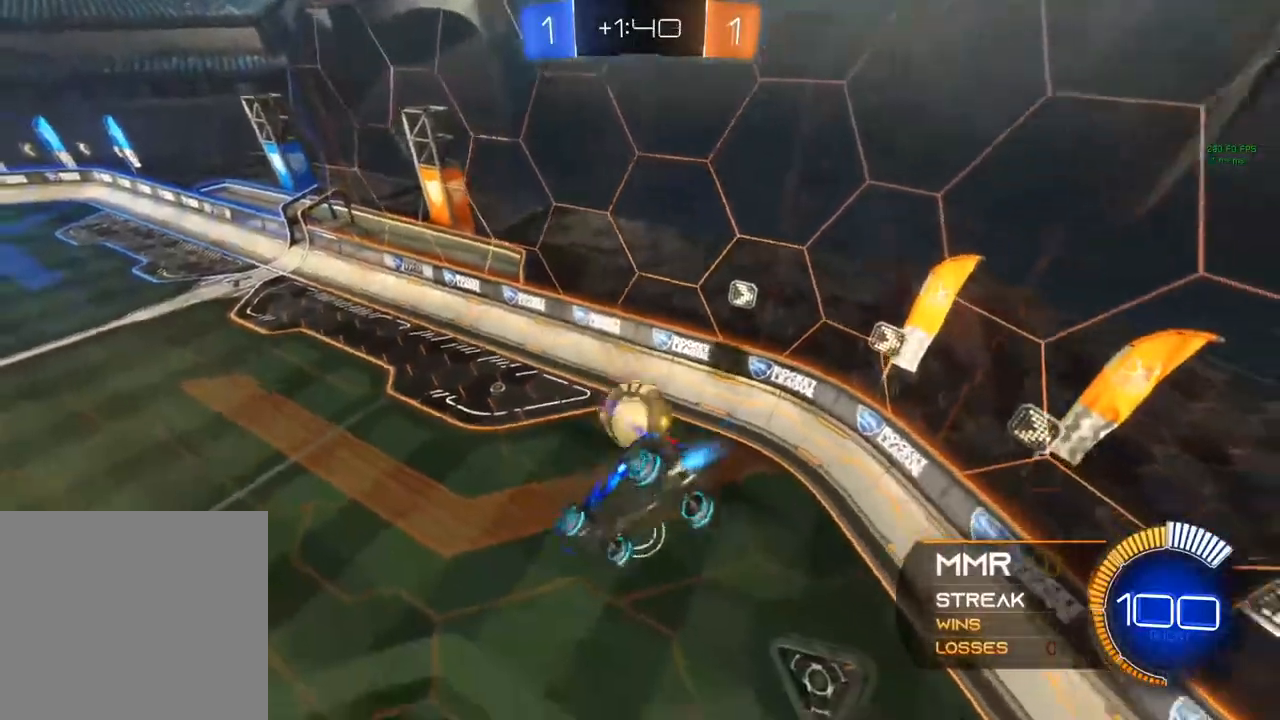
{"buttons": ["B", "R1", "R2"], "left_stick": "right", "right_stick": "center", "events": [[283, "left_stick", "center"], [483, "left_stick", "right"]]}
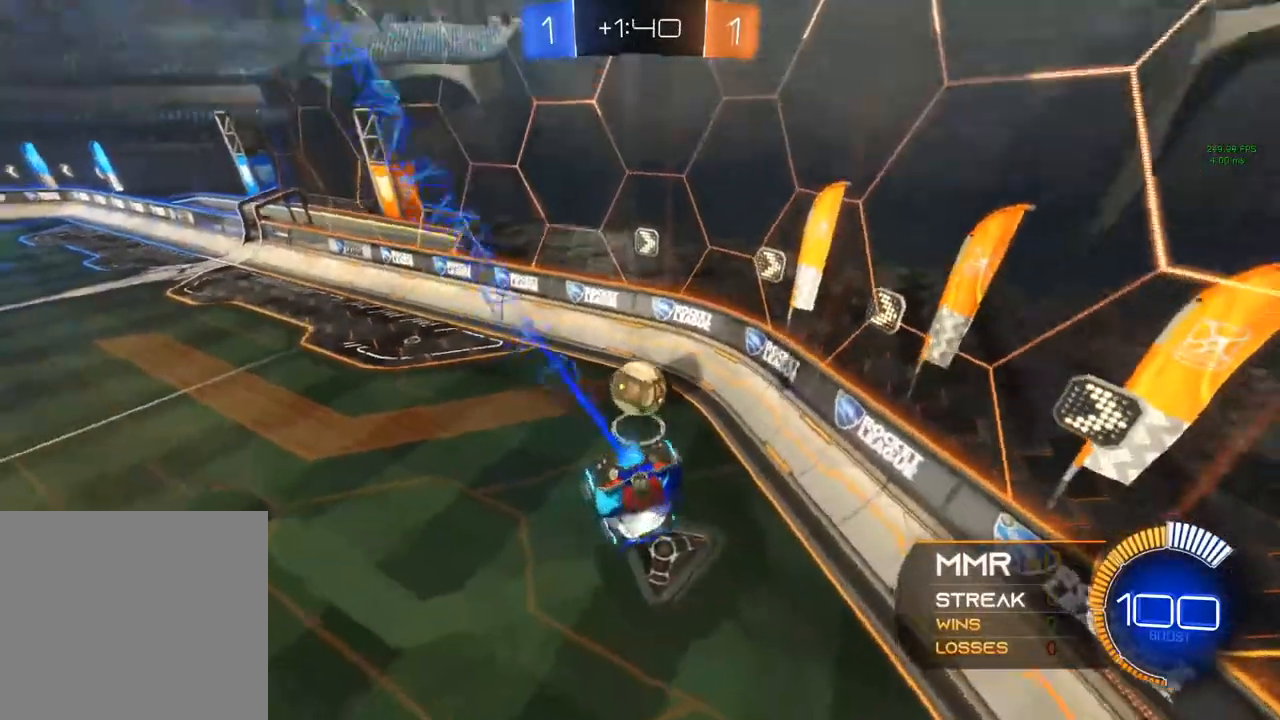
{"buttons": ["R2"], "left_stick": "center", "right_stick": "center", "events": [[117, "B", "up"], [350, "R1", "up"], [367, "Y", "down"], [500, "Y", "up"], [500, "left_stick", "center"]]}
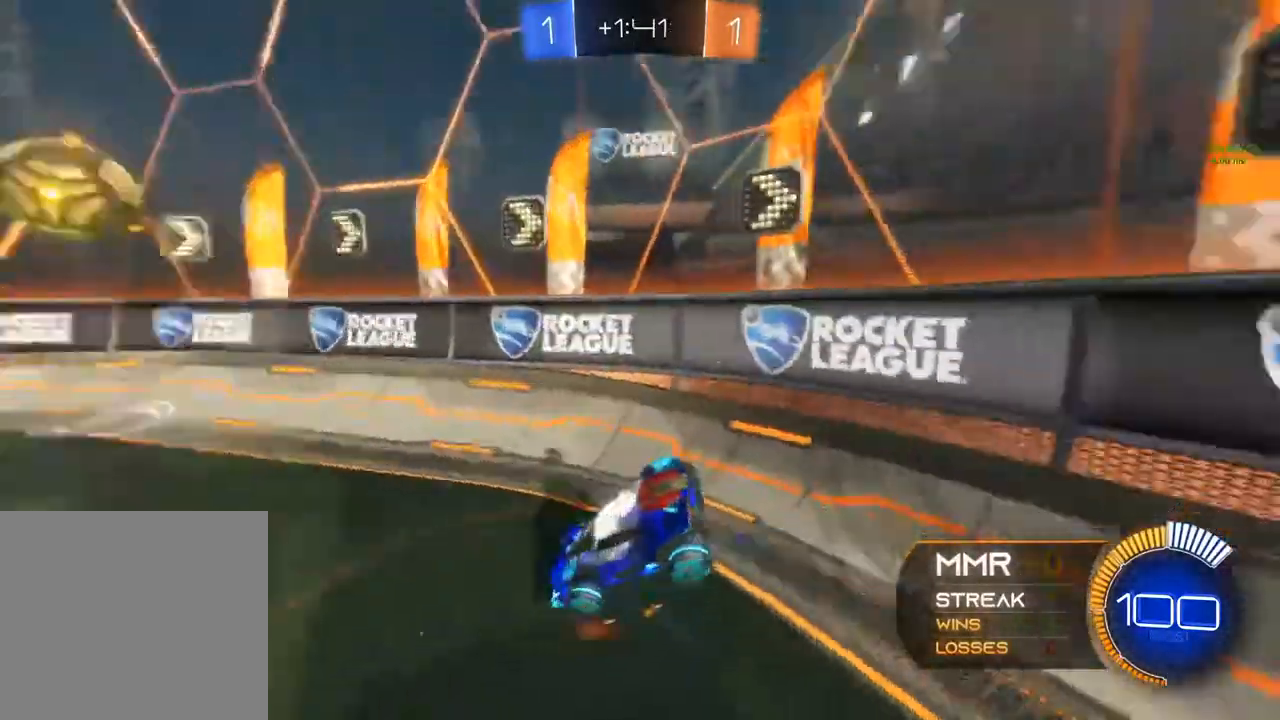
{"buttons": ["B", "R2"], "left_stick": "left", "right_stick": "center", "events": [[250, "left_stick", "left"], [300, "B", "down"]]}
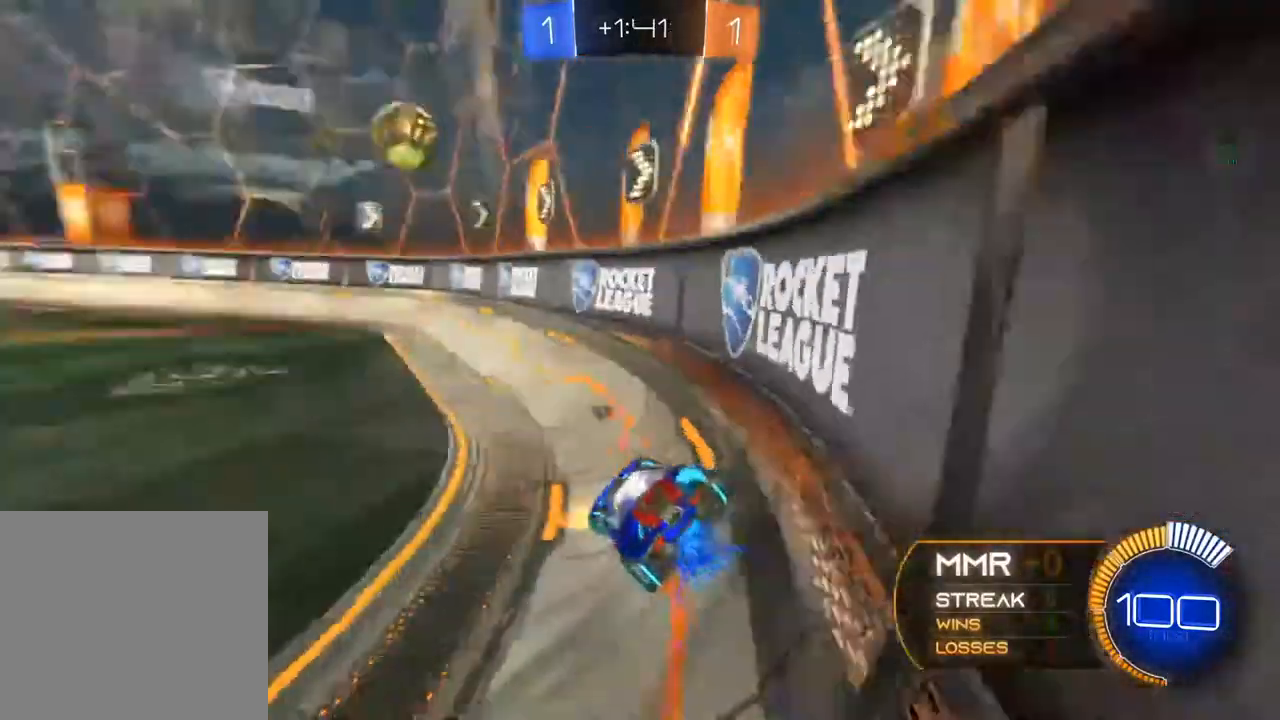
{"buttons": ["R2"], "left_stick": "right", "right_stick": "center", "events": [[383, "left_stick", "center"], [433, "B", "up"], [433, "left_stick", "right"]]}
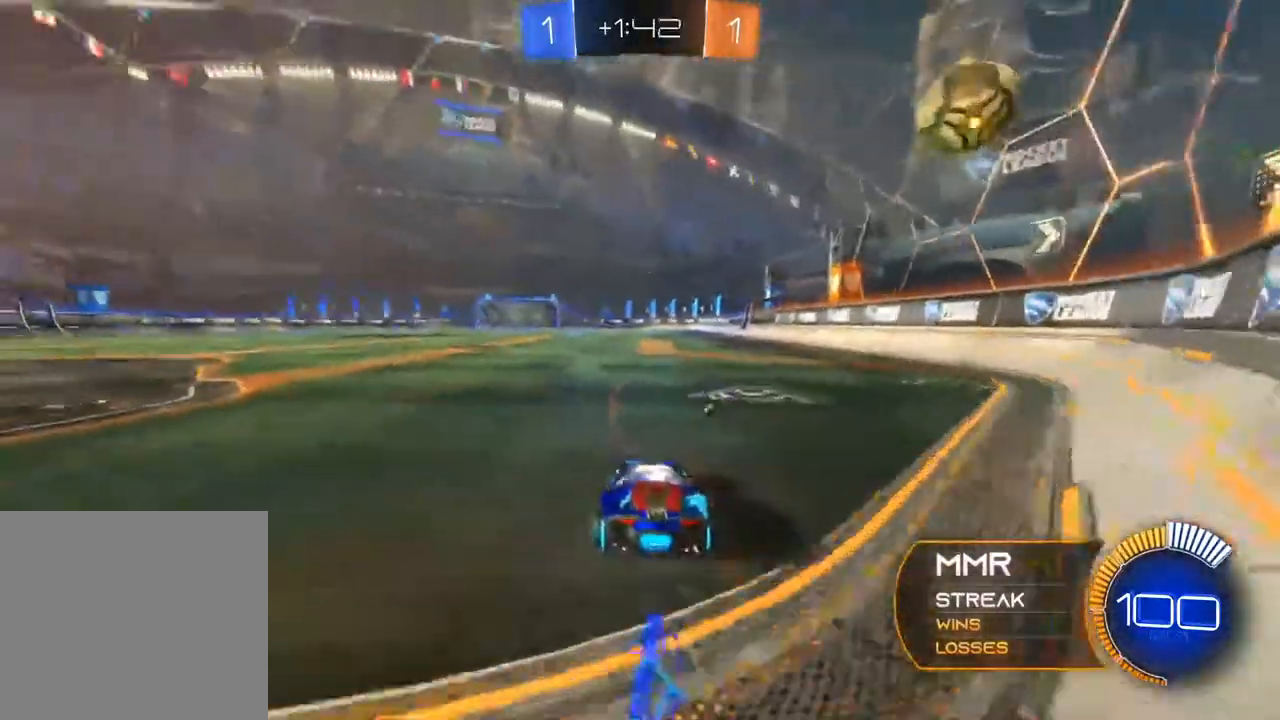
{"buttons": ["R2"], "left_stick": "left", "right_stick": "center", "events": [[267, "left_stick", "center"], [317, "left_stick", "left"]]}
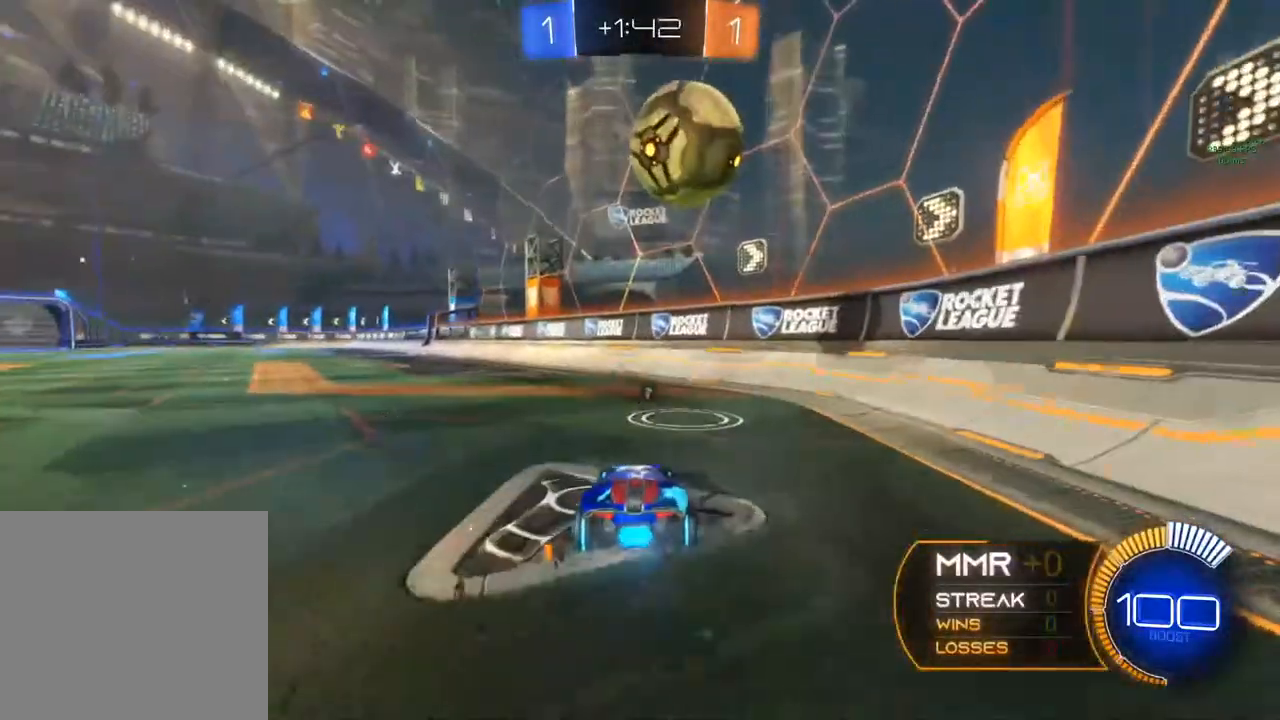
{"buttons": ["L2"], "left_stick": "down-left", "right_stick": "center", "events": [[67, "left_stick", "center"], [150, "R2", "up"], [267, "L2", "down"], [300, "left_stick", "down-left"]]}
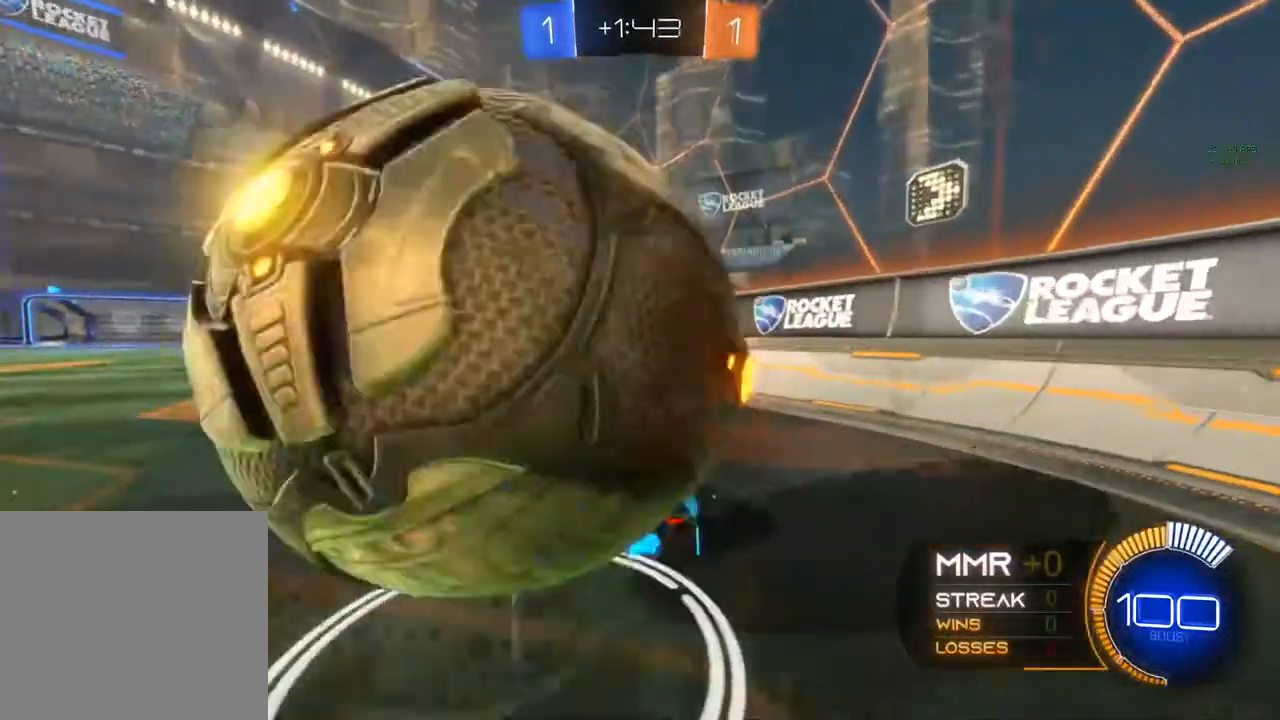
{"buttons": ["R2"], "left_stick": "left", "right_stick": "center", "events": [[183, "L2", "up"], [183, "R2", "down"], [183, "left_stick", "left"], [333, "Y", "down"], [483, "Y", "up"]]}
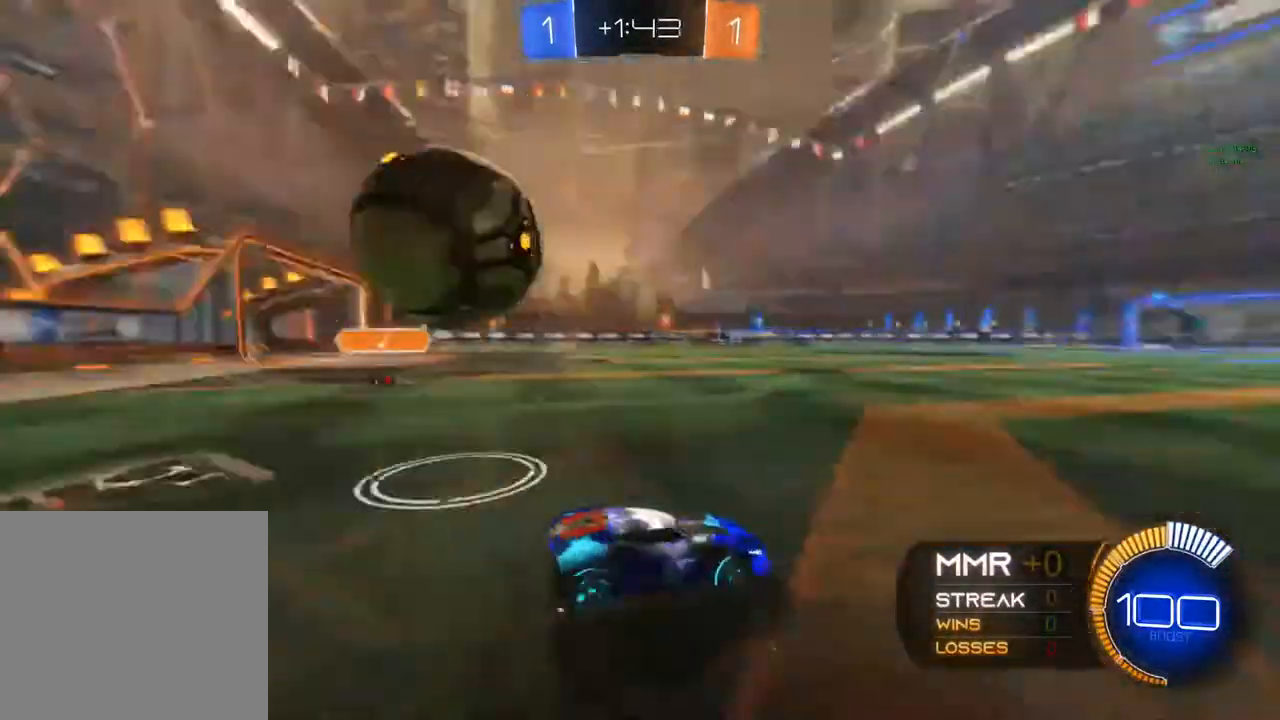
{"buttons": ["R2"], "left_stick": "center", "right_stick": "center", "events": [[250, "left_stick", "center"]]}
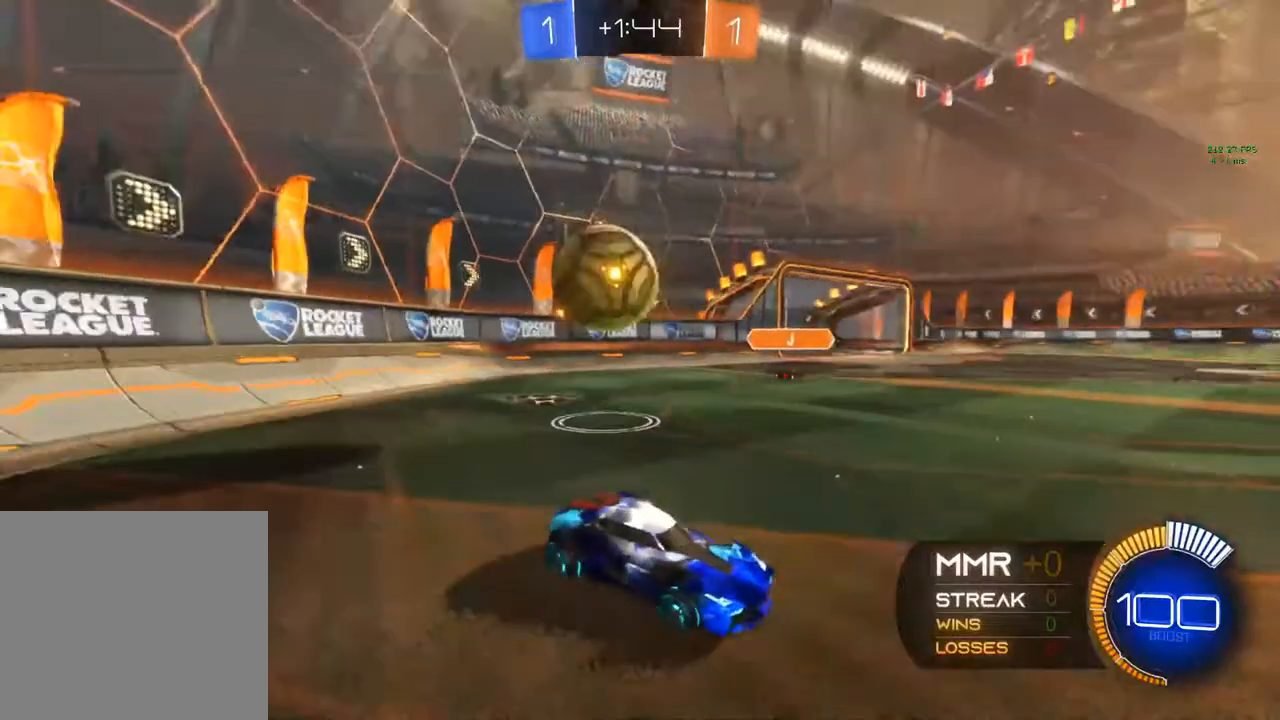
{"buttons": ["B", "Y", "R2"], "left_stick": "center", "right_stick": "center", "events": [[183, "left_stick", "right"], [400, "B", "down"], [400, "left_stick", "center"], [417, "Y", "down"]]}
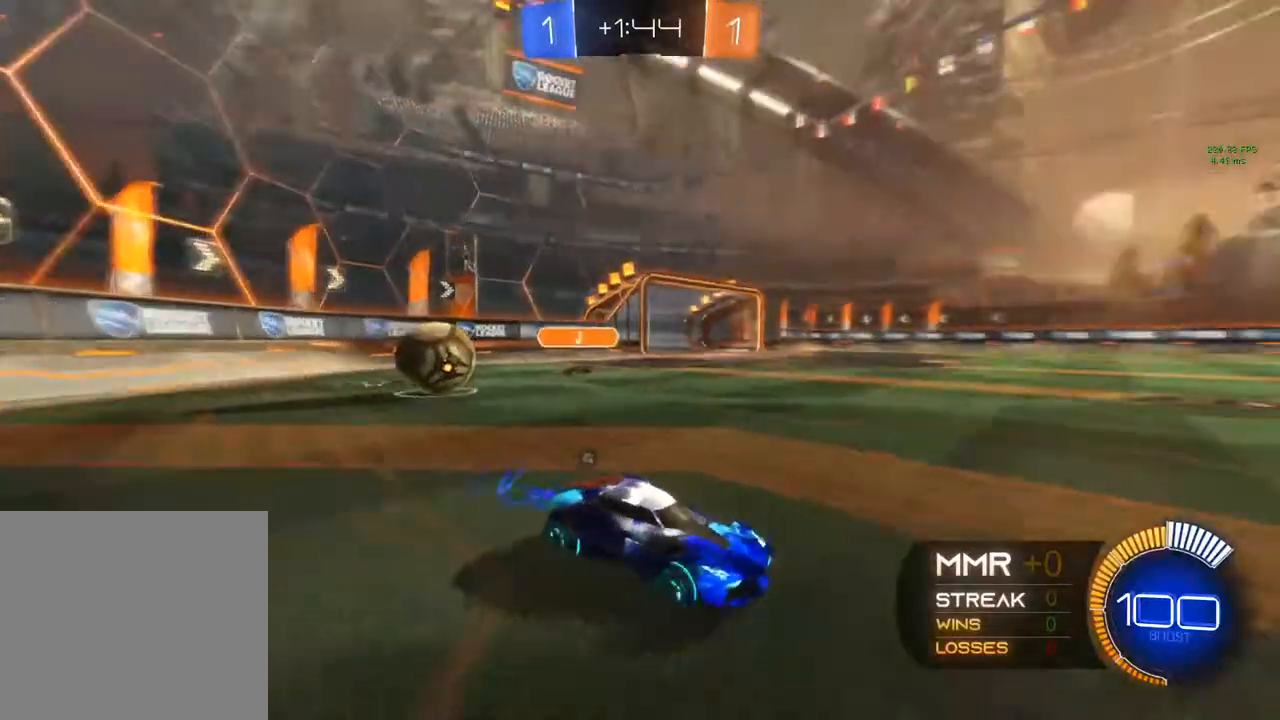
{"buttons": ["R2"], "left_stick": "left", "right_stick": "center", "events": [[117, "Y", "up"], [383, "left_stick", "left"], [450, "B", "up"]]}
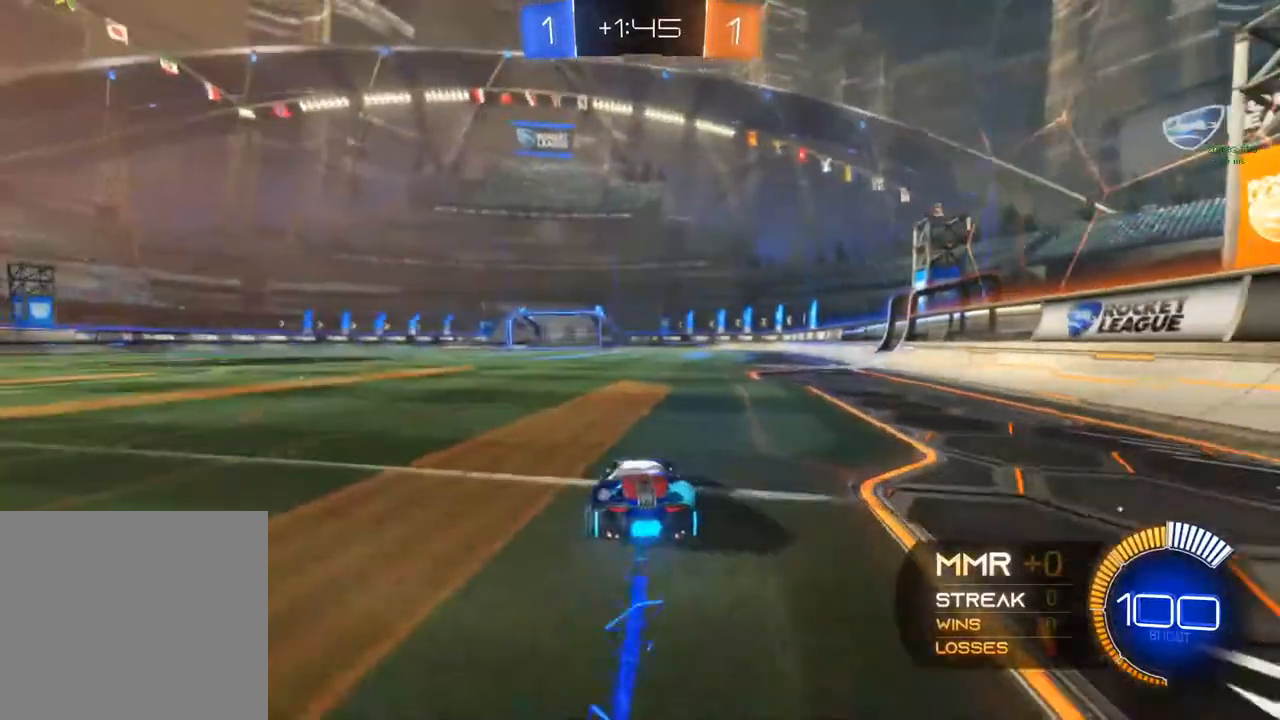
{"buttons": ["R2"], "left_stick": "center", "right_stick": "center", "events": [[100, "A", "down"], [133, "A", "up"], [133, "left_stick", "up-right"], [183, "A", "down"], [450, "A", "up"], [450, "left_stick", "center"]]}
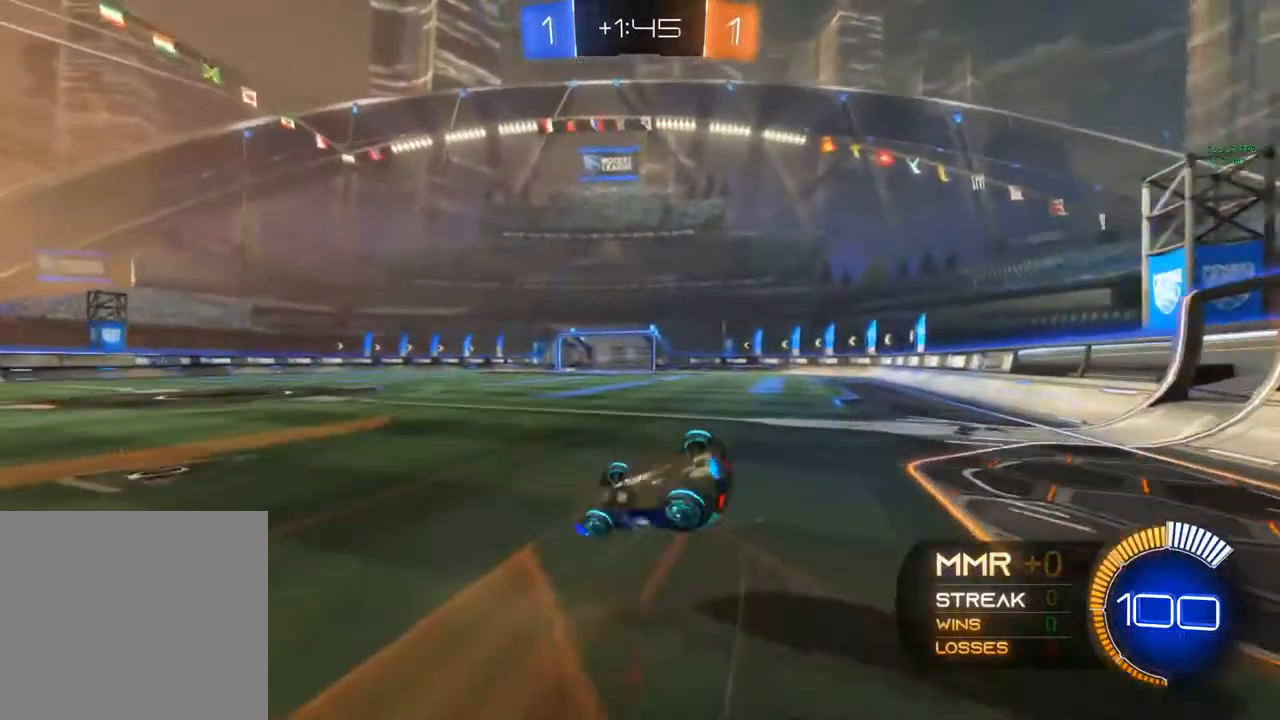
{"buttons": ["R2"], "left_stick": "left", "right_stick": "center", "events": [[417, "left_stick", "left"]]}
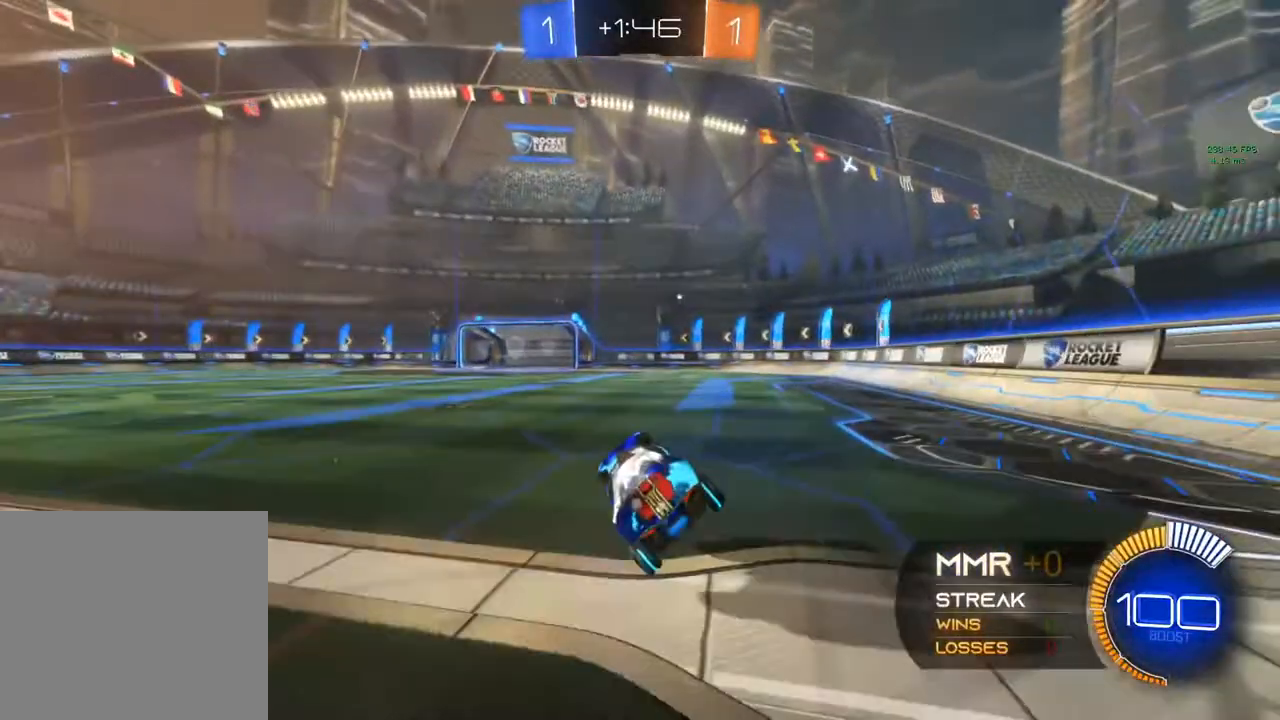
{"buttons": ["R2"], "left_stick": "left", "right_stick": "center", "events": [[150, "B", "down"], [483, "B", "up"]]}
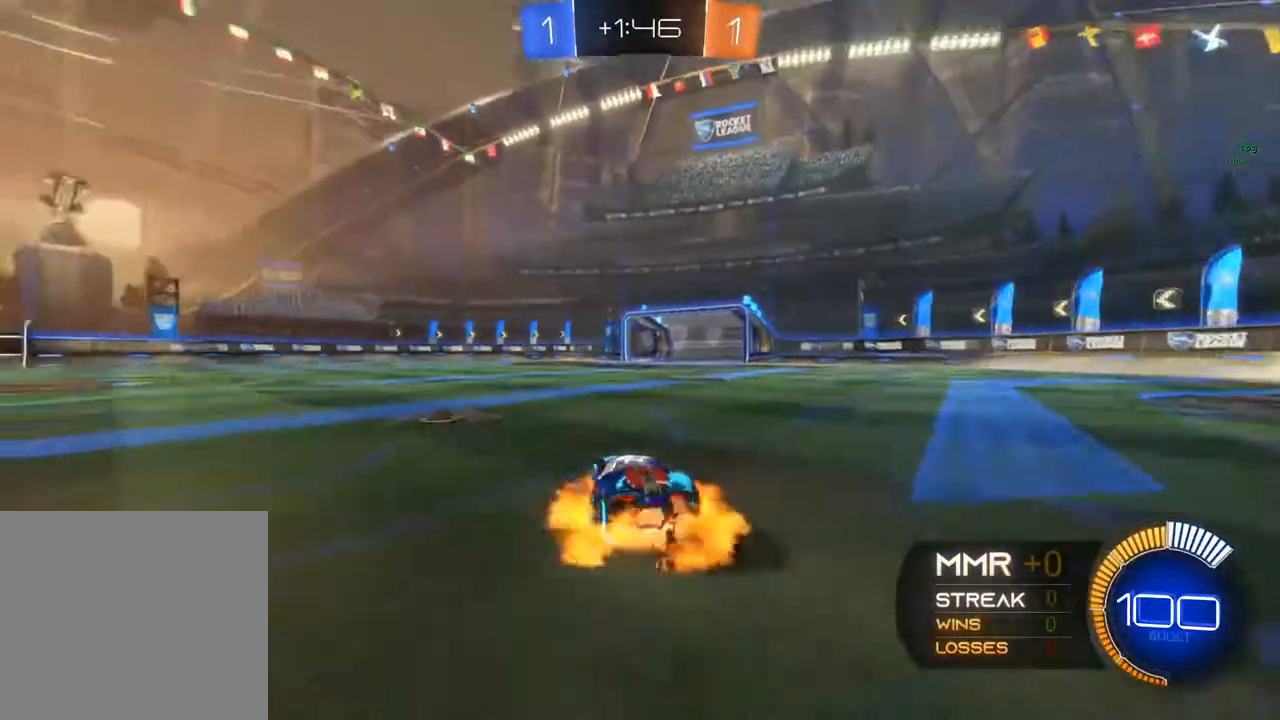
{"buttons": ["A", "B", "R1"], "left_stick": "down-left", "right_stick": "center", "events": [[33, "A", "down"], [33, "R2", "up"], [33, "left_stick", "down-left"], [117, "R1", "down"], [200, "B", "down"]]}
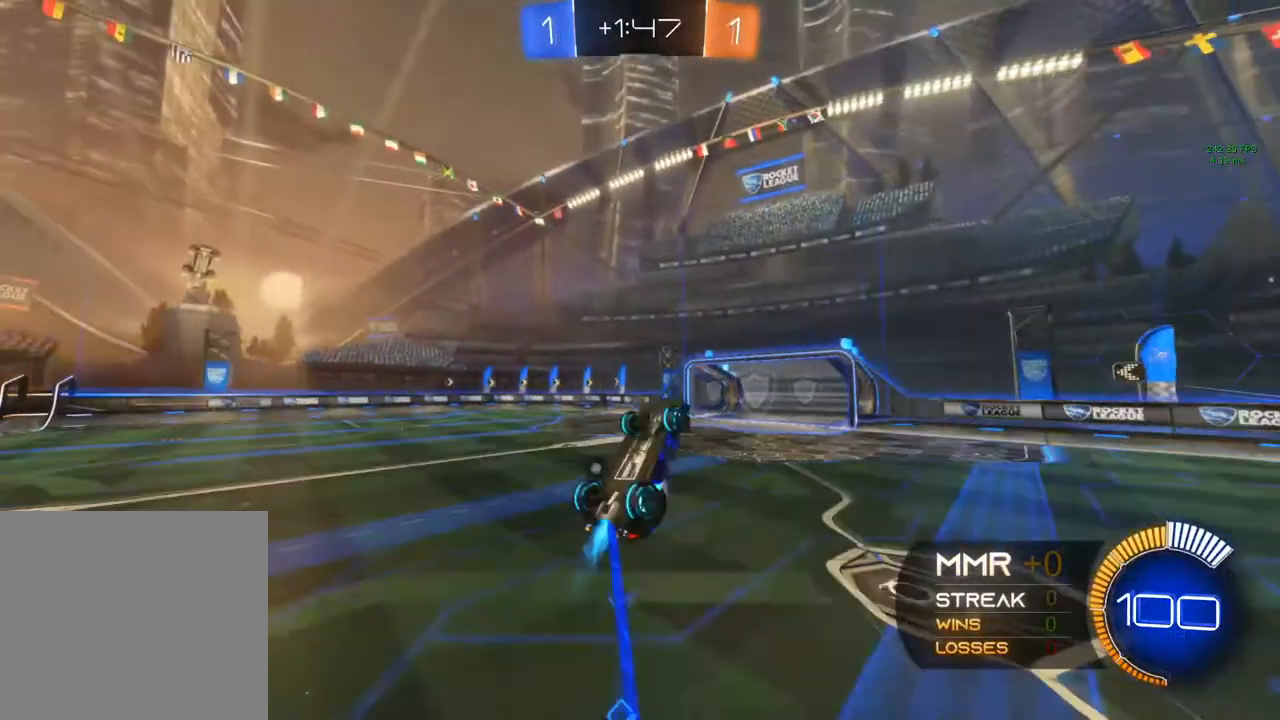
{"buttons": ["R1"], "left_stick": "down-left", "right_stick": "center", "events": [[333, "A", "up"], [333, "B", "up"]]}
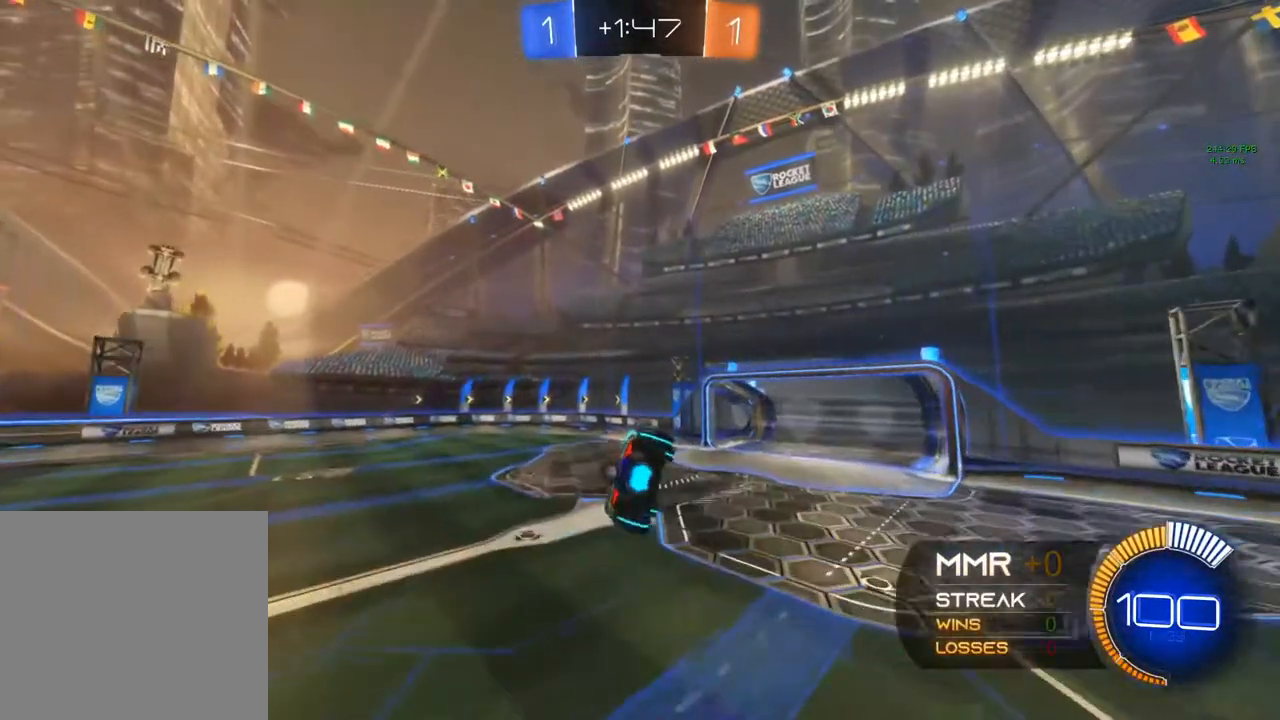
{"buttons": ["B", "R1"], "left_stick": "center", "right_stick": "center", "events": [[250, "B", "down"], [250, "left_stick", "down"], [383, "left_stick", "center"]]}
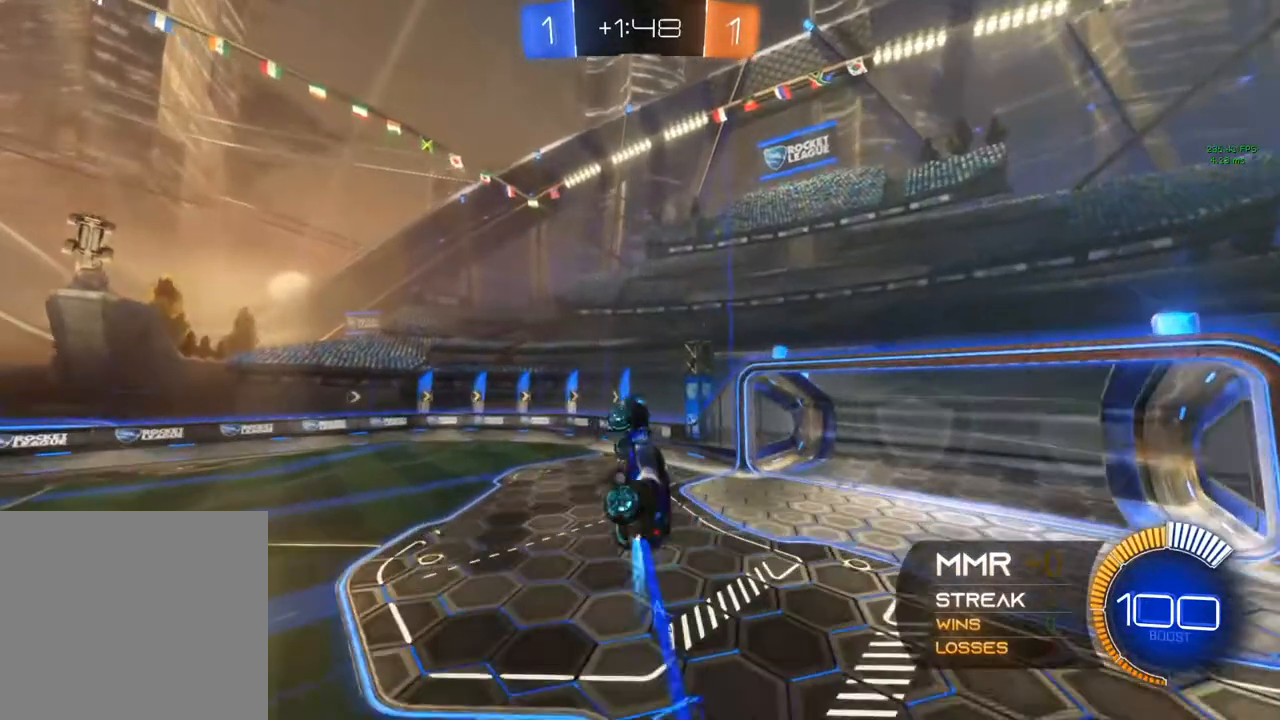
{"buttons": ["R1"], "left_stick": "center", "right_stick": "center", "events": [[250, "B", "up"]]}
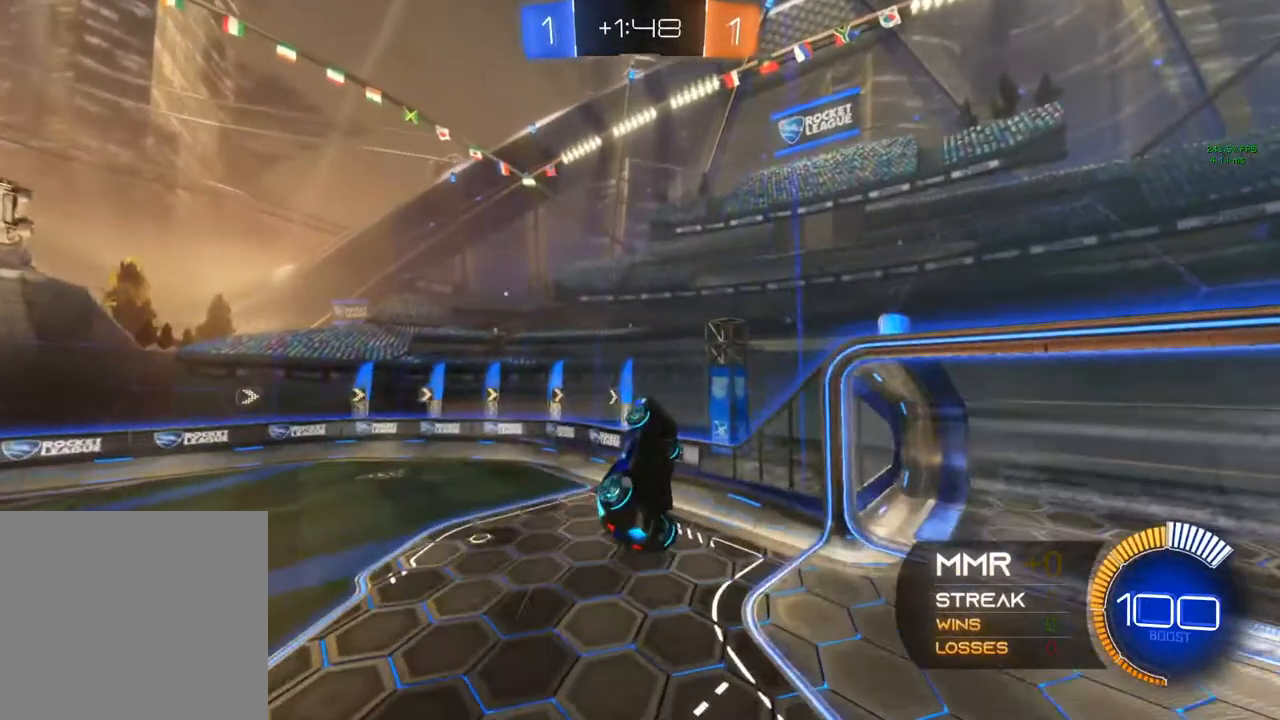
{"buttons": ["R2"], "left_stick": "left", "right_stick": "center", "events": [[50, "R2", "down"], [150, "R1", "up"], [200, "Y", "down"], [233, "left_stick", "left"], [283, "Y", "up"]]}
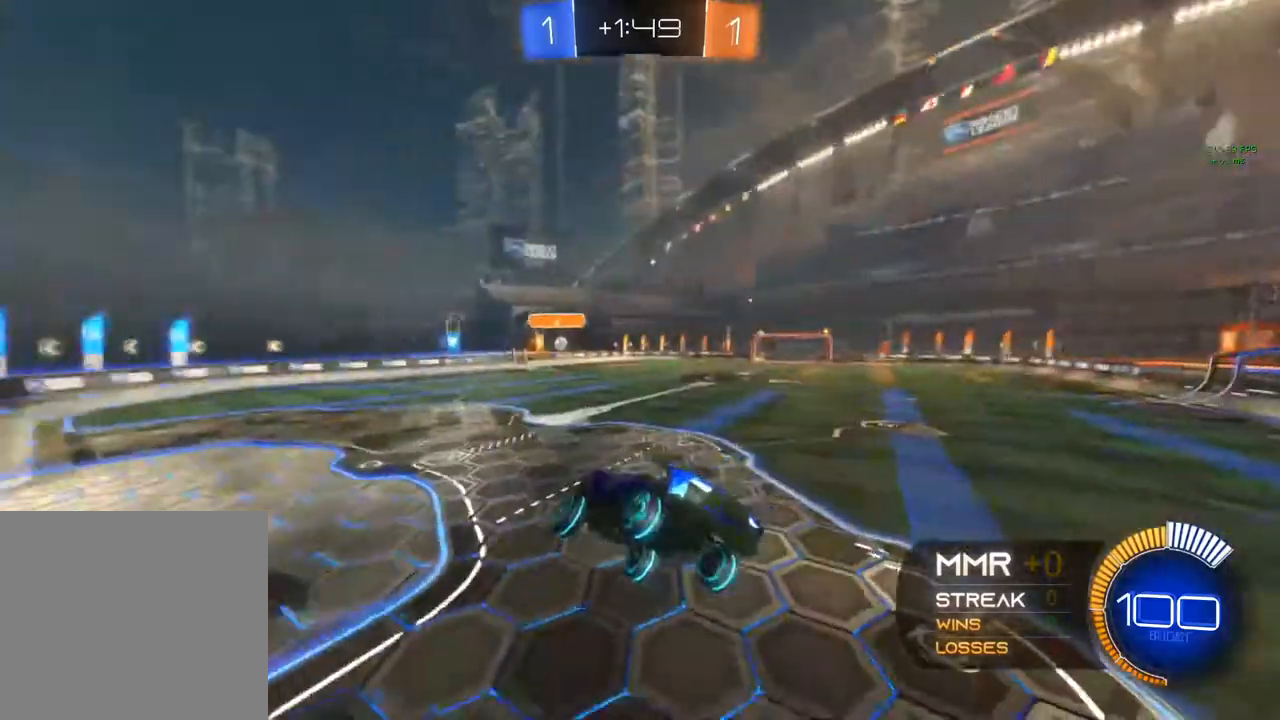
{"buttons": ["R2"], "left_stick": "left", "right_stick": "center", "events": []}
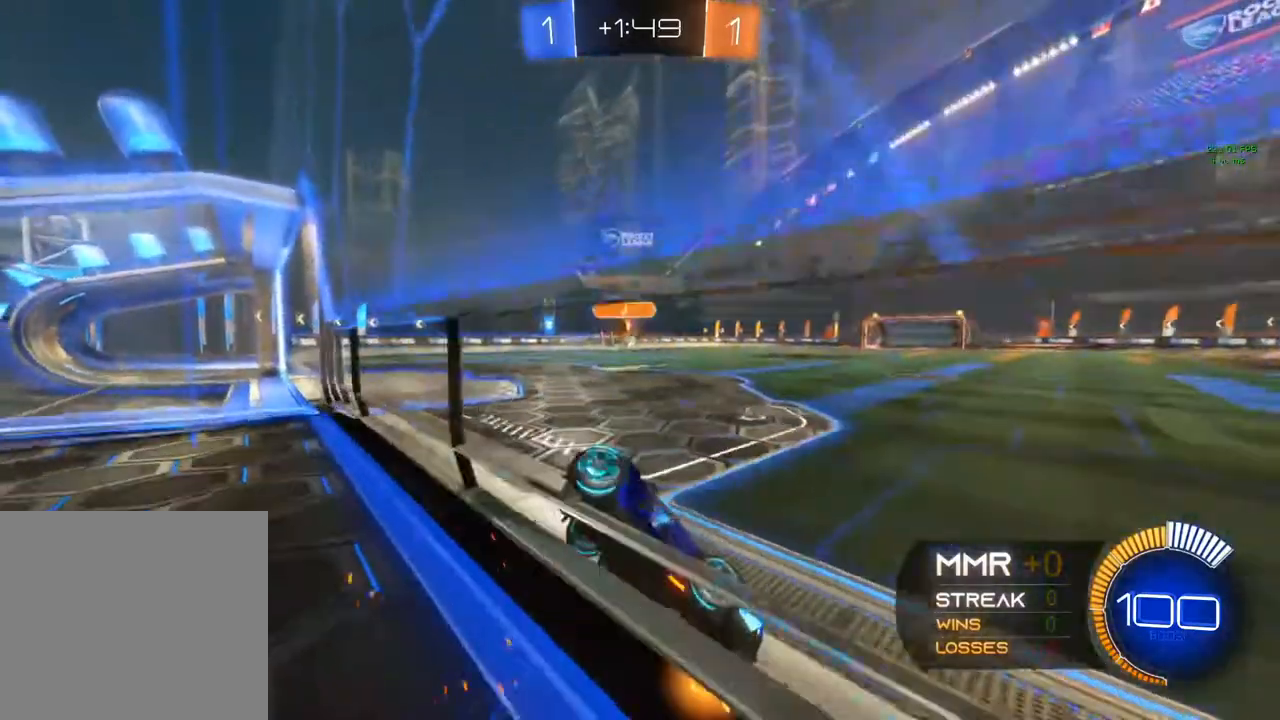
{"buttons": ["X", "R2"], "left_stick": "left", "right_stick": "center", "events": [[483, "X", "down"]]}
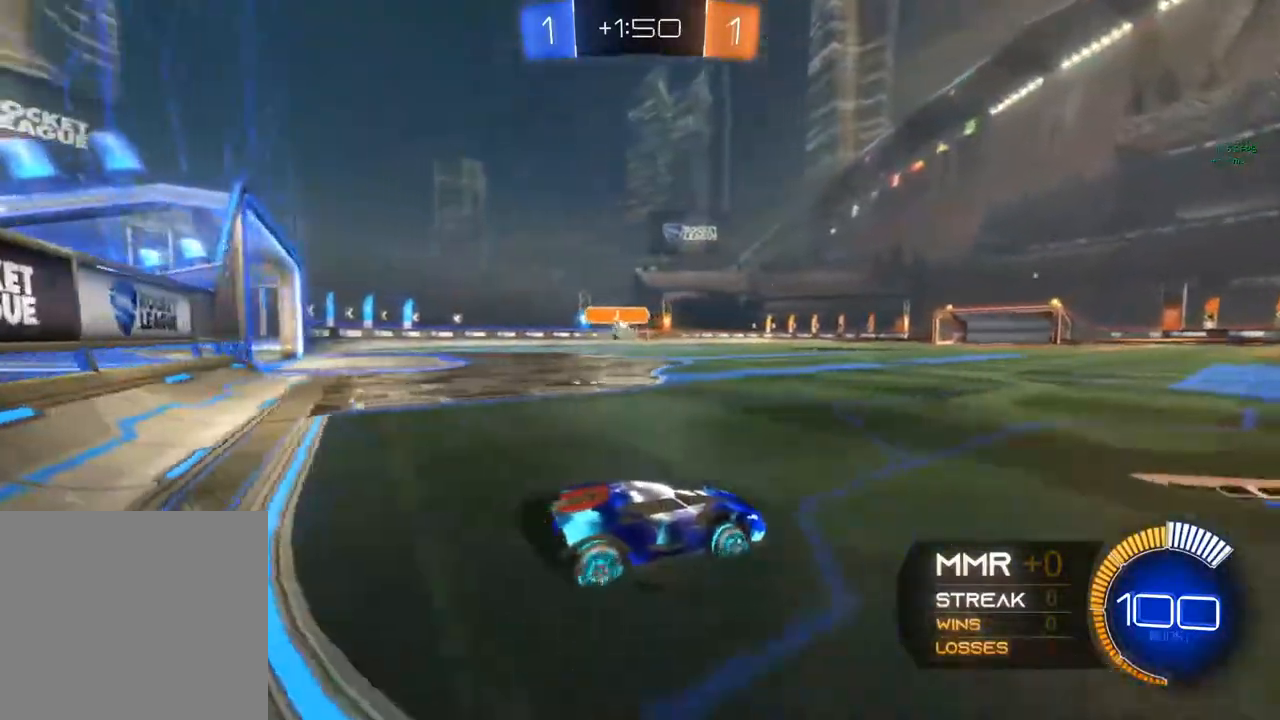
{"buttons": ["B", "Y", "R2"], "left_stick": "left", "right_stick": "center", "events": [[33, "Y", "down"], [167, "X", "up"], [217, "B", "down"], [217, "Y", "up"], [450, "Y", "down"]]}
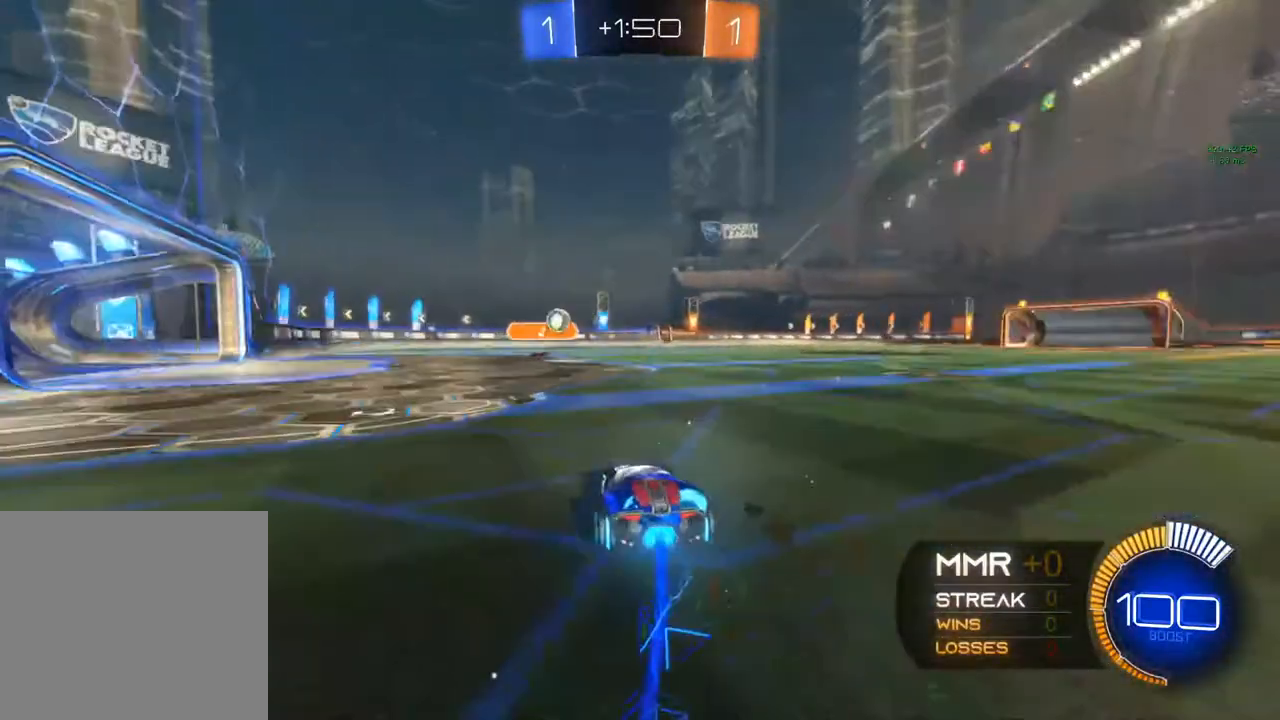
{"buttons": ["R2"], "left_stick": "center", "right_stick": "center", "events": [[67, "Y", "up"], [267, "B", "up"], [417, "left_stick", "center"]]}
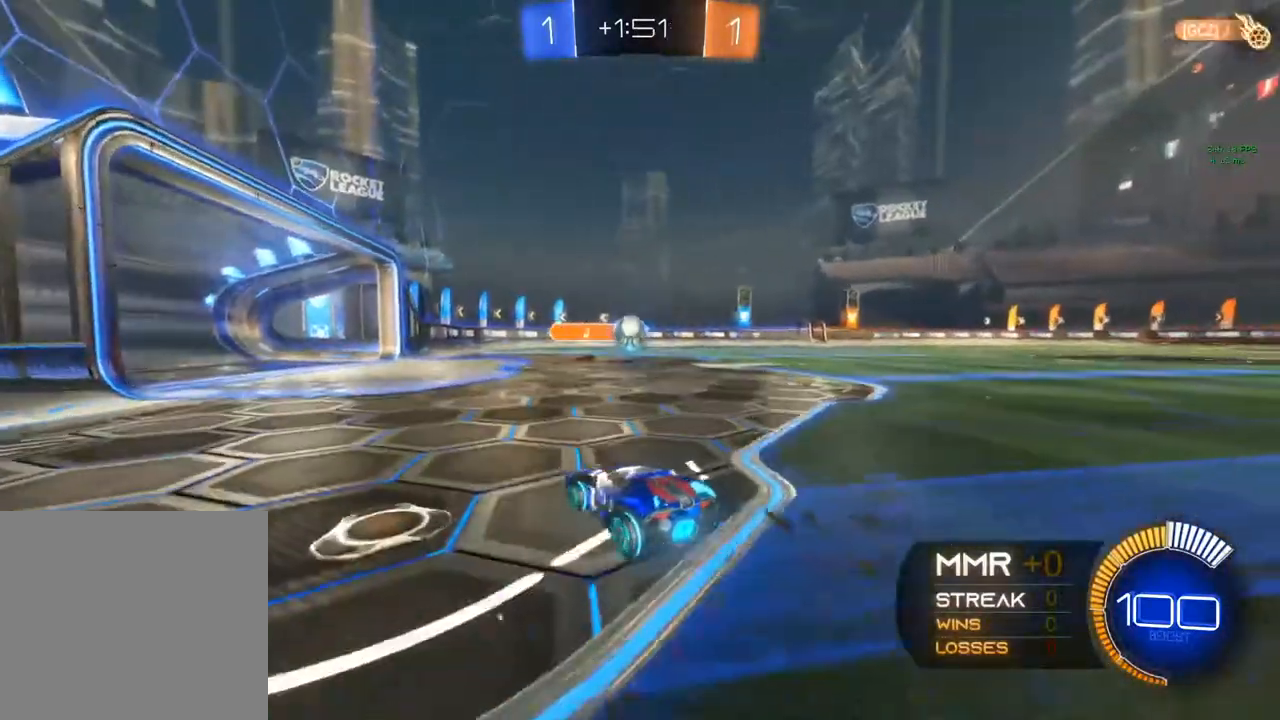
{"buttons": [], "left_stick": "center", "right_stick": "center", "events": [[200, "left_stick", "left"], [333, "left_stick", "center"], [467, "R2", "up"]]}
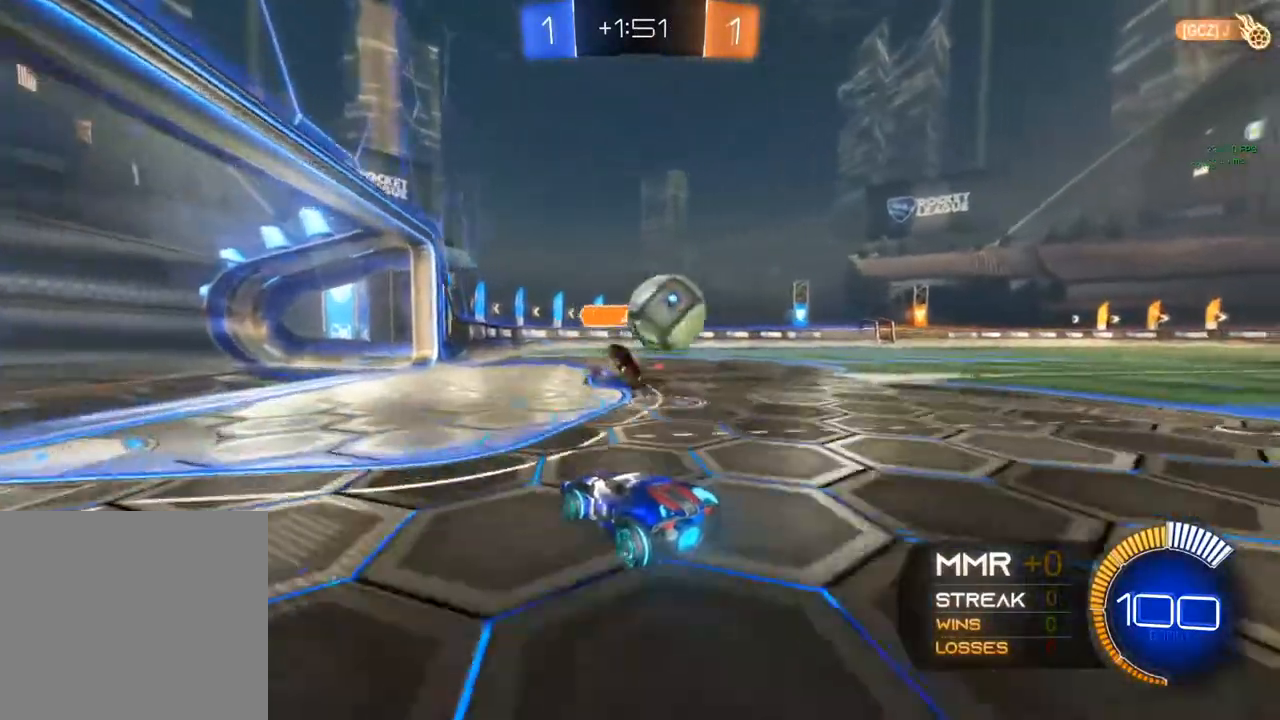
{"buttons": ["X", "R2"], "left_stick": "left", "right_stick": "center", "events": [[200, "R2", "down"], [267, "X", "down"], [267, "left_stick", "left"]]}
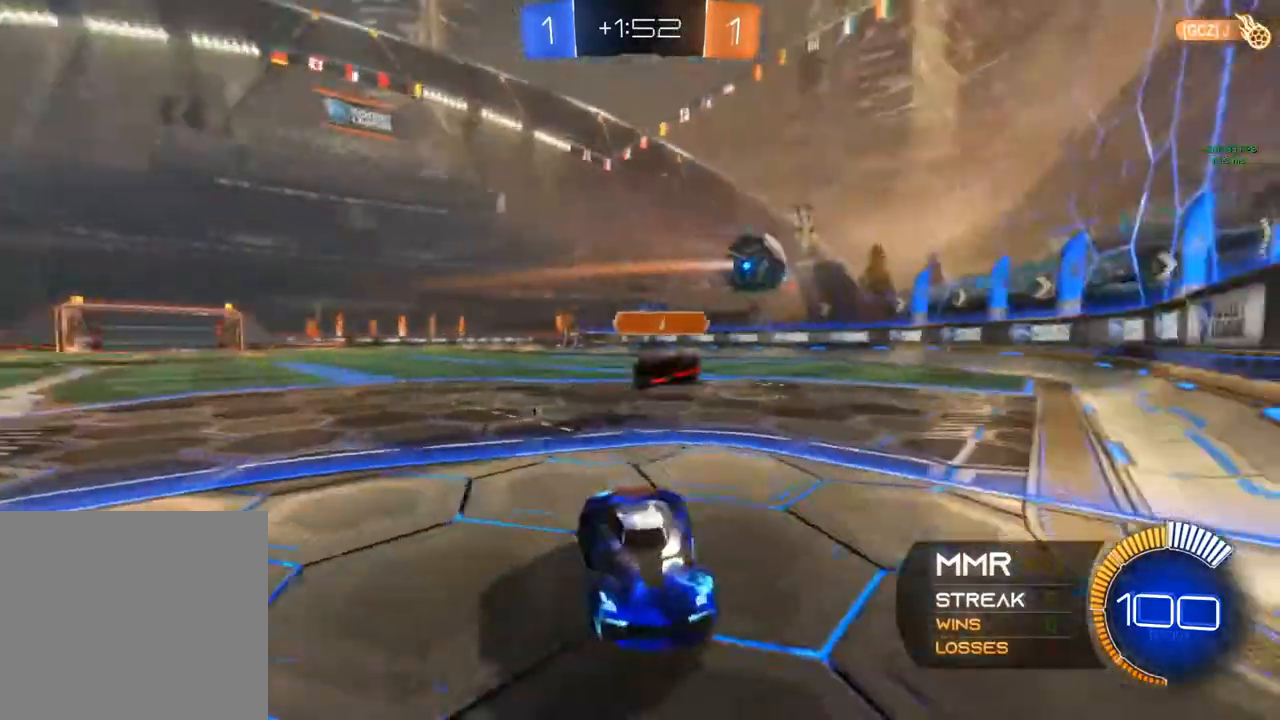
{"buttons": ["R2"], "left_stick": "left", "right_stick": "center", "events": [[117, "Y", "down"], [150, "X", "up"], [433, "Y", "up"]]}
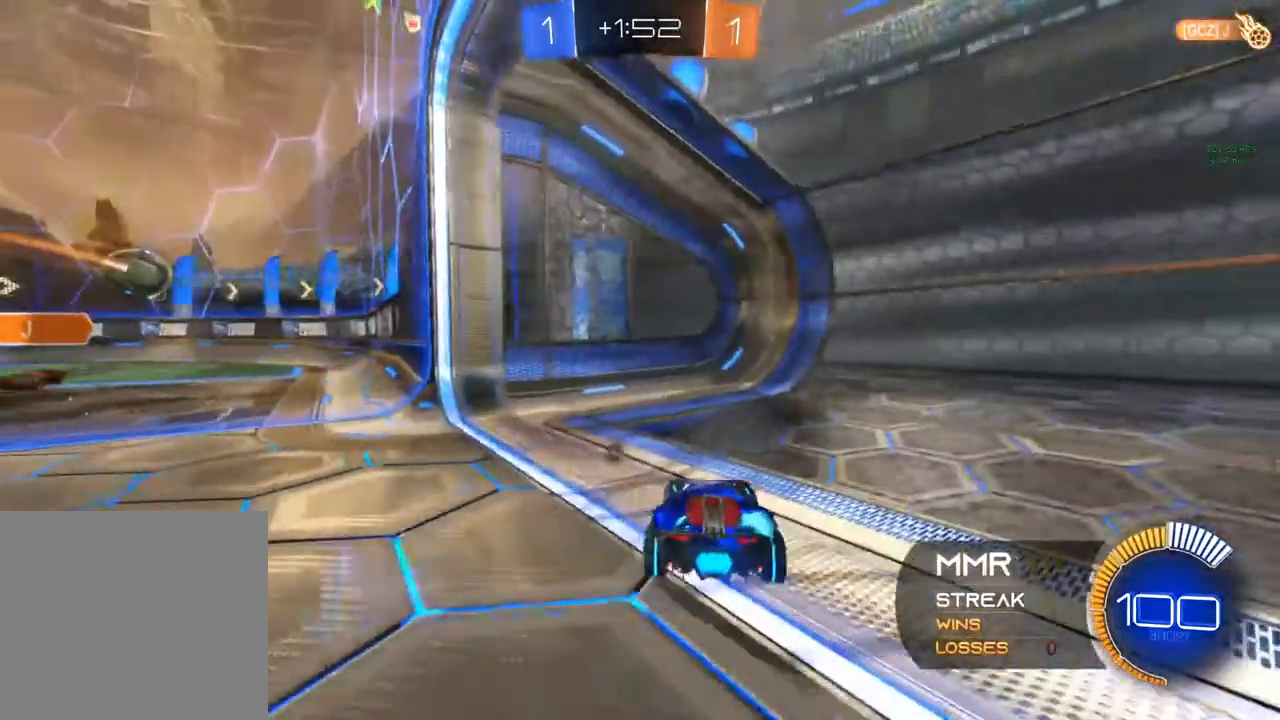
{"buttons": [], "left_stick": "center", "right_stick": "center", "events": [[50, "R2", "up"], [67, "L2", "down"], [183, "Y", "down"], [267, "left_stick", "center"], [317, "Y", "up"], [467, "L2", "up"]]}
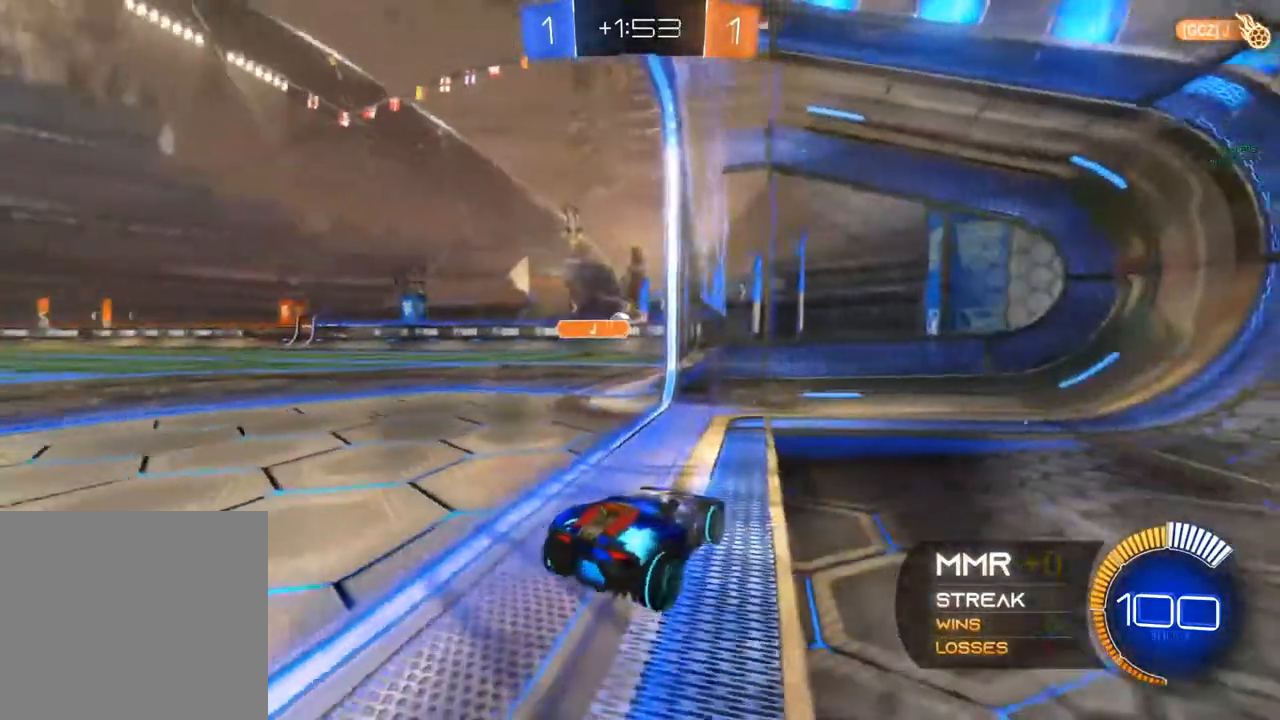
{"buttons": ["L2"], "left_stick": "right", "right_stick": "center", "events": [[333, "left_stick", "right"], [383, "L2", "down"]]}
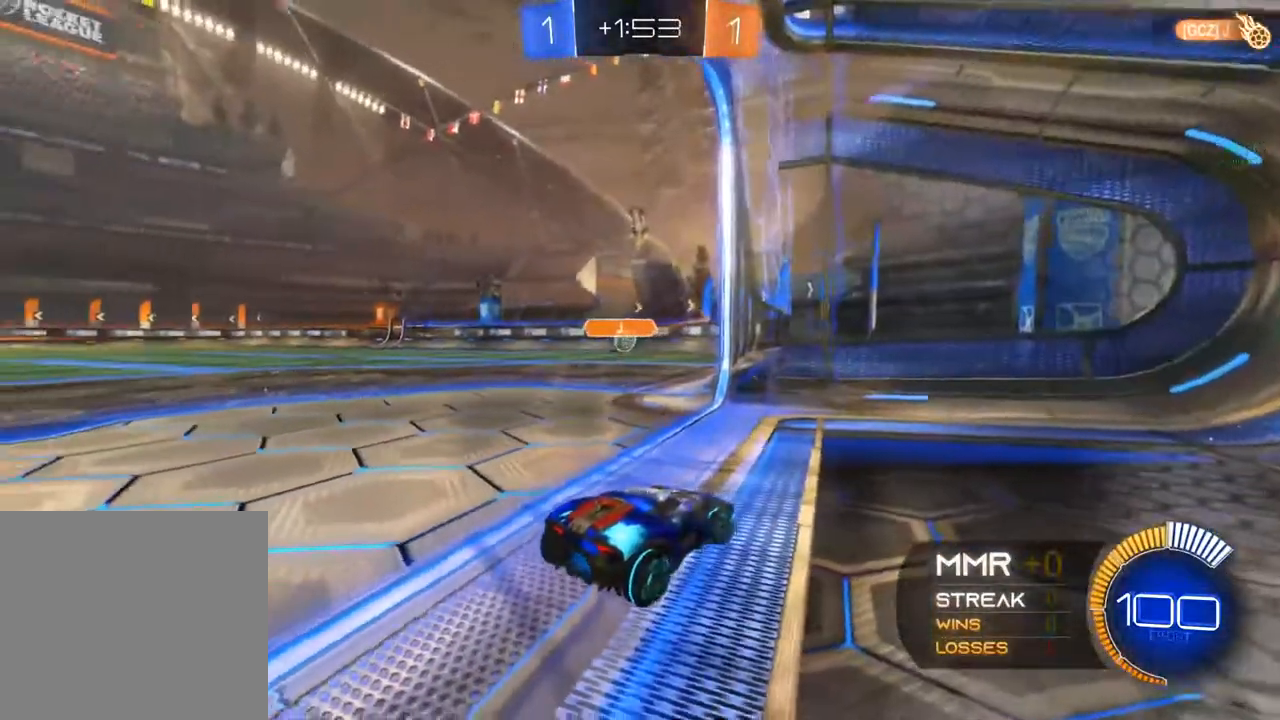
{"buttons": ["R2"], "left_stick": "left", "right_stick": "center", "events": [[167, "L2", "up"], [167, "R2", "down"], [167, "left_stick", "center"], [350, "left_stick", "left"]]}
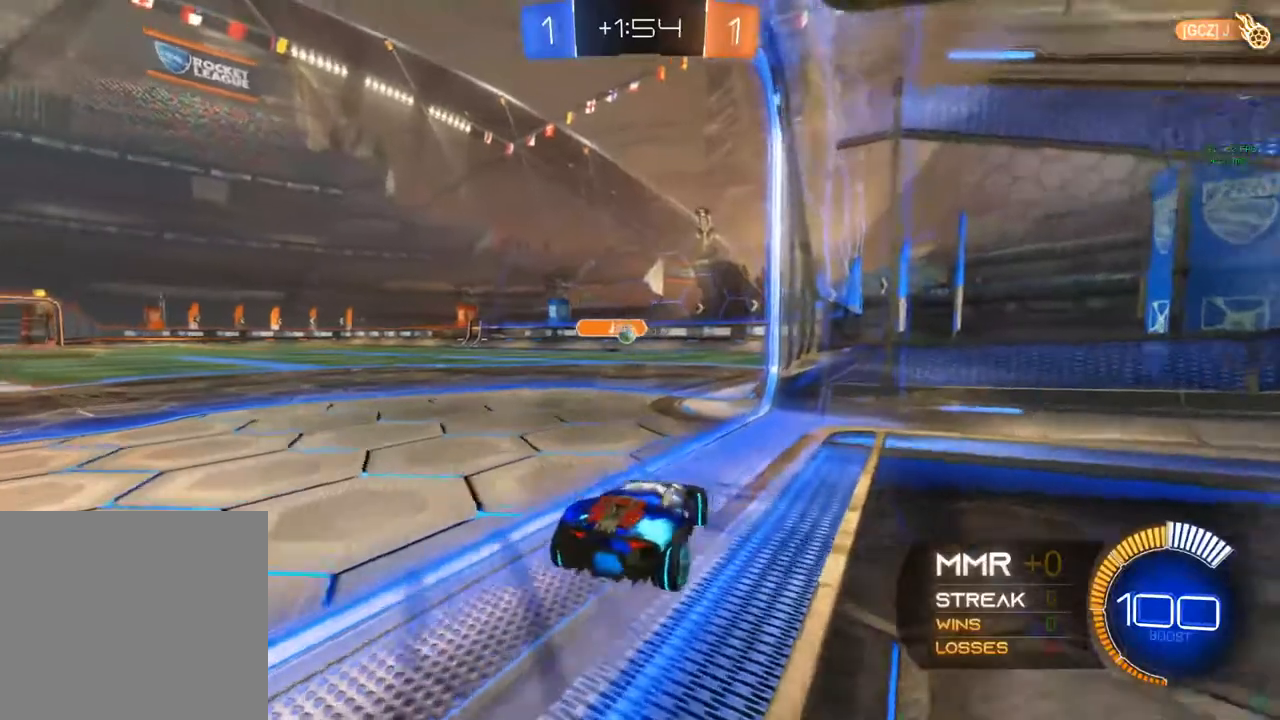
{"buttons": ["B", "Y", "R2"], "left_stick": "center", "right_stick": "center", "events": [[300, "left_stick", "center"], [450, "B", "down"], [483, "Y", "down"]]}